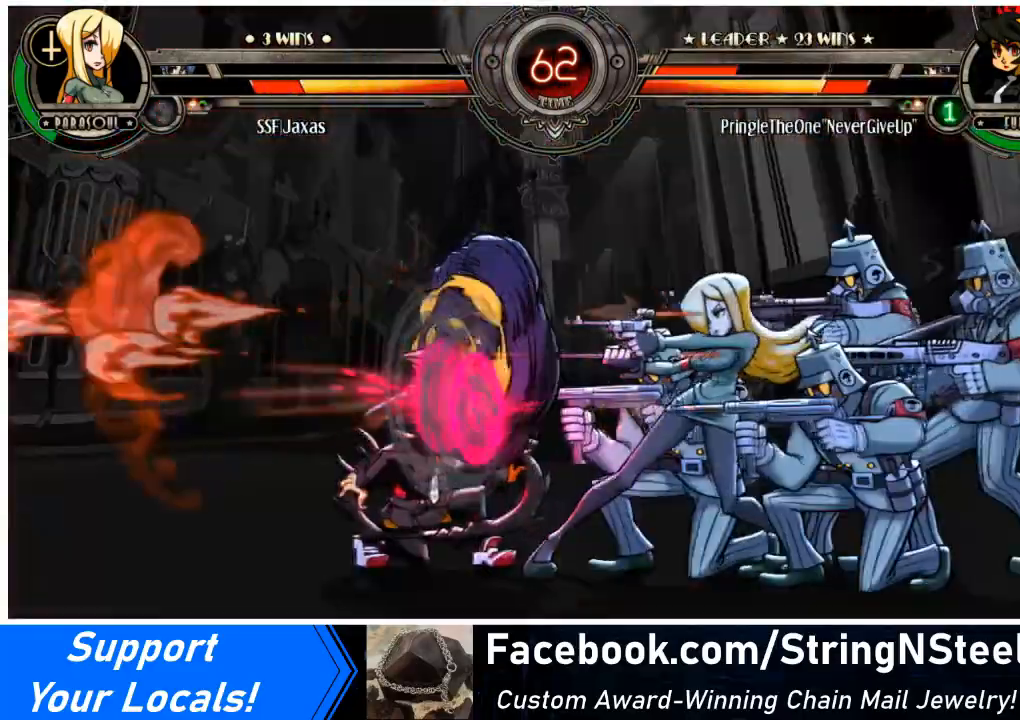
Gameplay with a controller (arcade stick); each line is a JSON object with the inputs held at the frame after it. "events" lists button and stick changes between this image and that frame as [ms after this image, input, new state], when the widget could be followed in between. Not read: L3 R3.
{"buttons": ["DPAD_LEFT"], "events": [[300, "DPAD_RIGHT", "up"], [334, "DPAD_LEFT", "down"], [367, "CROSS", "down"], [501, "CROSS", "up"]]}
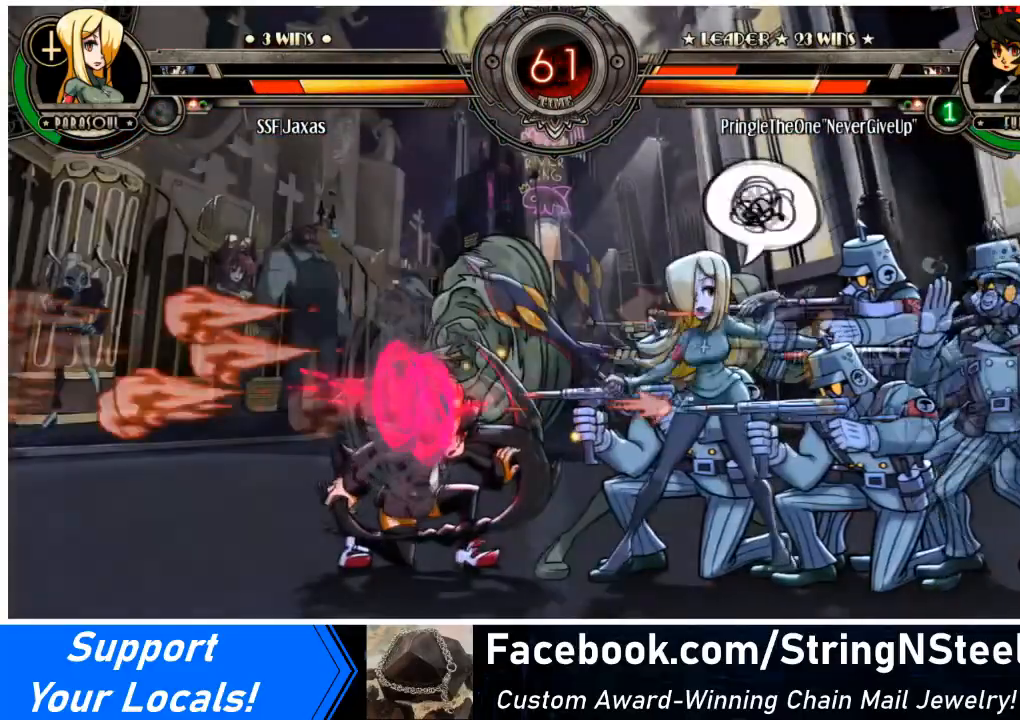
{"buttons": ["DPAD_DOWN", "DPAD_LEFT"], "events": [[33, "DPAD_LEFT", "up"], [100, "DPAD_LEFT", "down"], [200, "DPAD_LEFT", "up"], [233, "DPAD_LEFT", "down"], [300, "SQUARE", "down"], [400, "SQUARE", "up"], [500, "DPAD_DOWN", "down"]]}
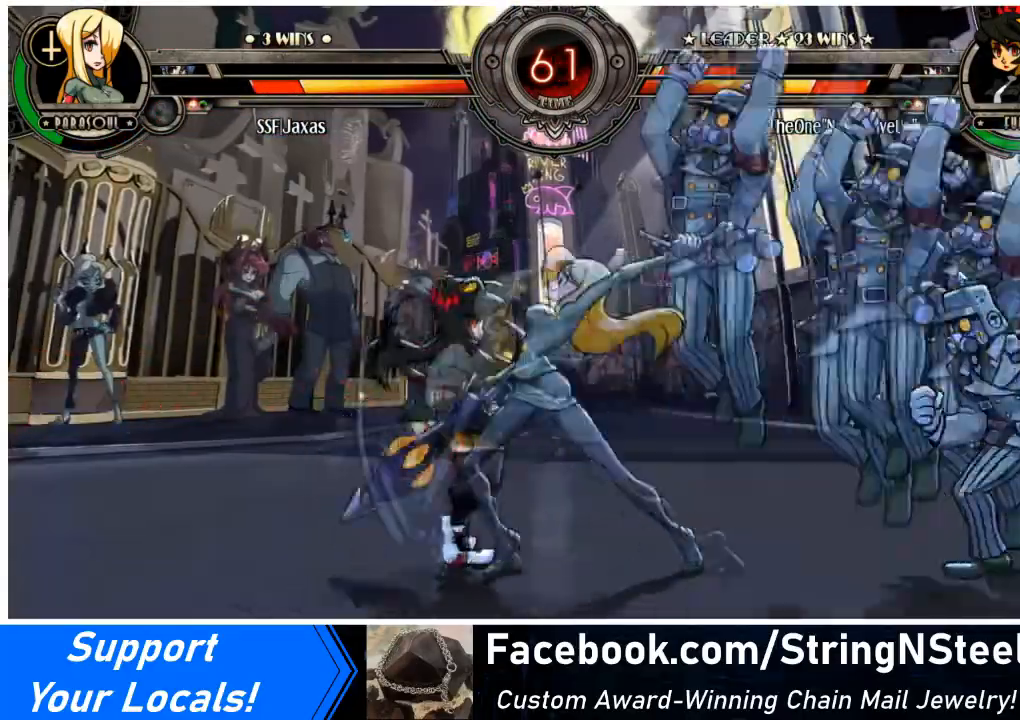
{"buttons": ["DPAD_RIGHT"], "events": [[33, "DPAD_LEFT", "up"], [134, "CIRCLE", "down"], [334, "CIRCLE", "up"], [367, "DPAD_RIGHT", "down"], [501, "DPAD_DOWN", "up"]]}
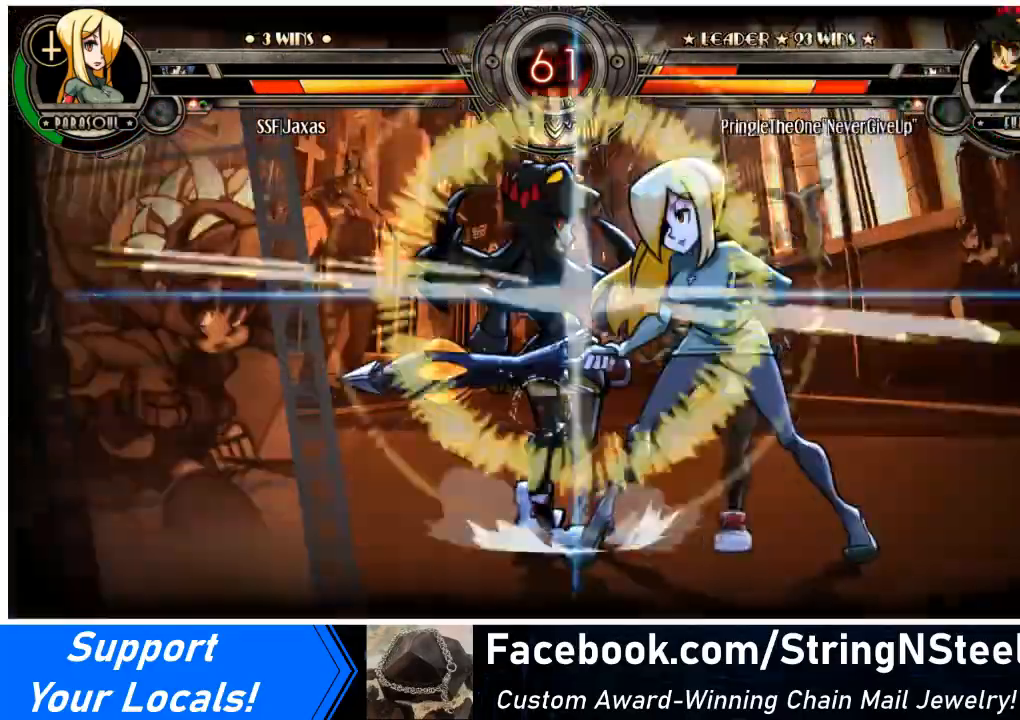
{"buttons": ["DPAD_DOWN", "DPAD_RIGHT"], "events": [[66, "DPAD_DOWN", "down"]]}
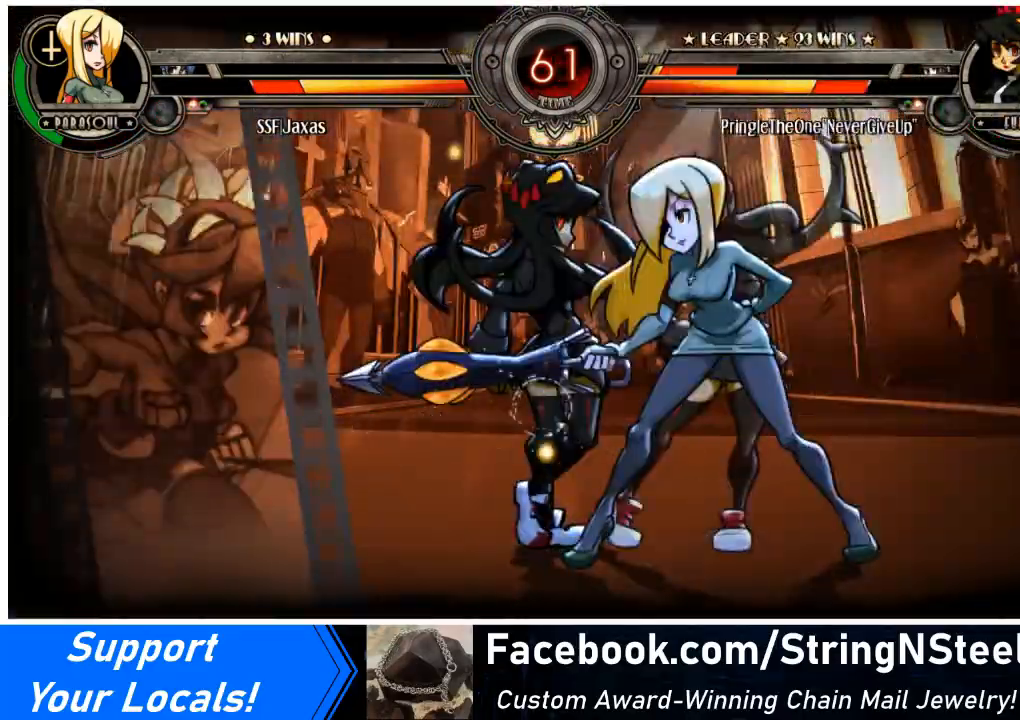
{"buttons": ["DPAD_DOWN", "DPAD_RIGHT"], "events": []}
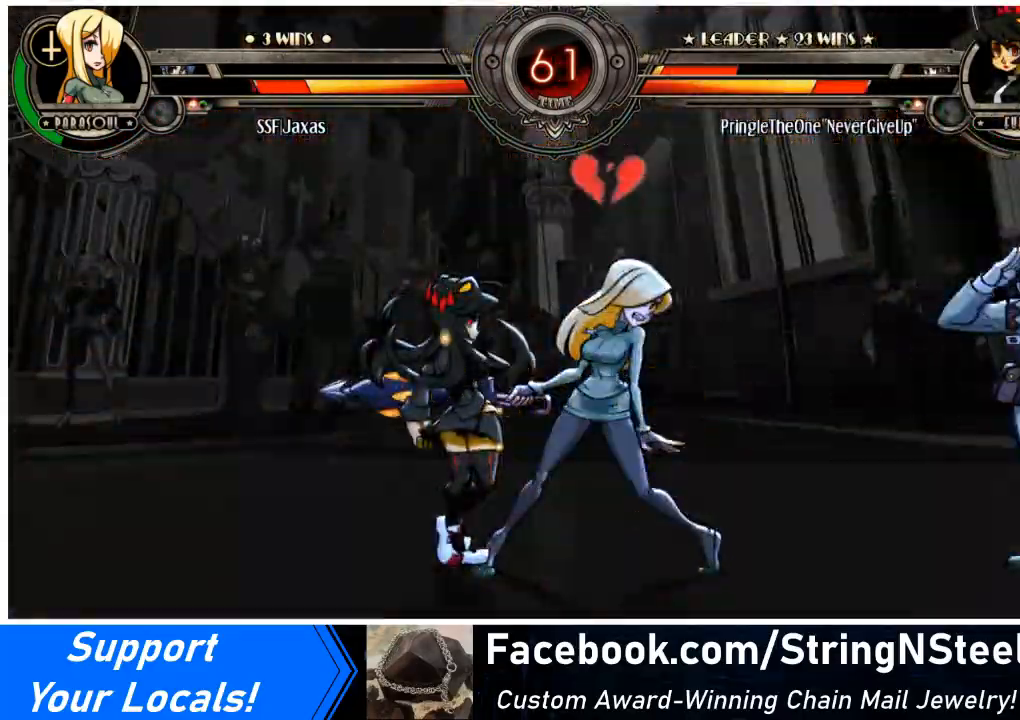
{"buttons": ["SQUARE", "DPAD_RIGHT"], "events": [[266, "DPAD_DOWN", "up"], [467, "SQUARE", "down"]]}
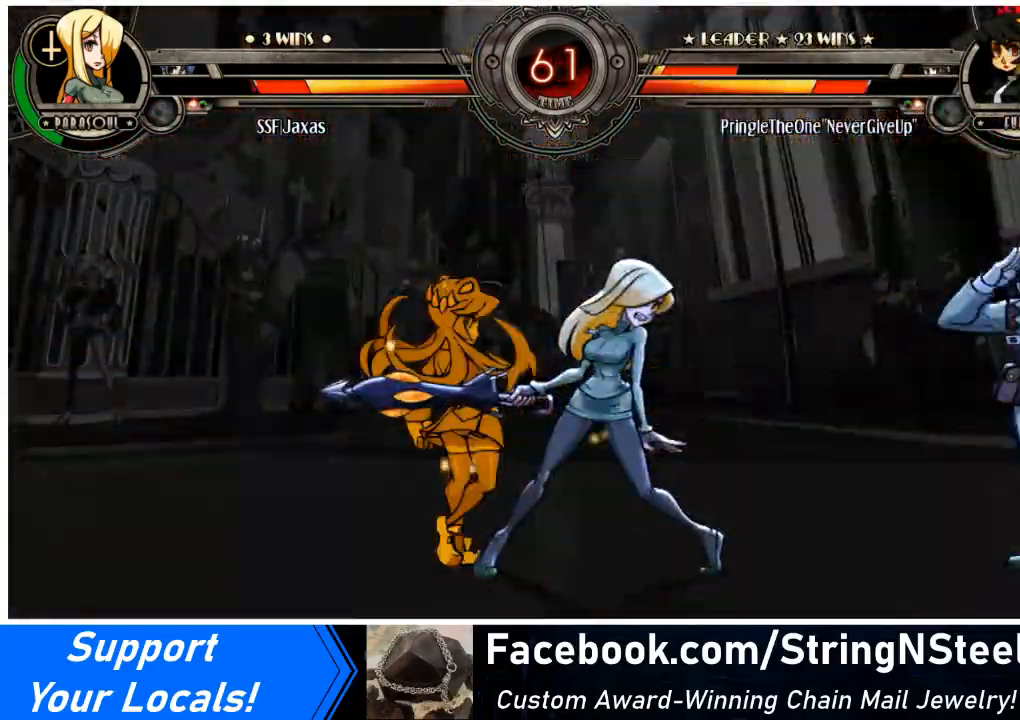
{"buttons": ["DPAD_RIGHT"], "events": [[134, "SQUARE", "up"], [300, "SQUARE", "down"], [501, "SQUARE", "up"]]}
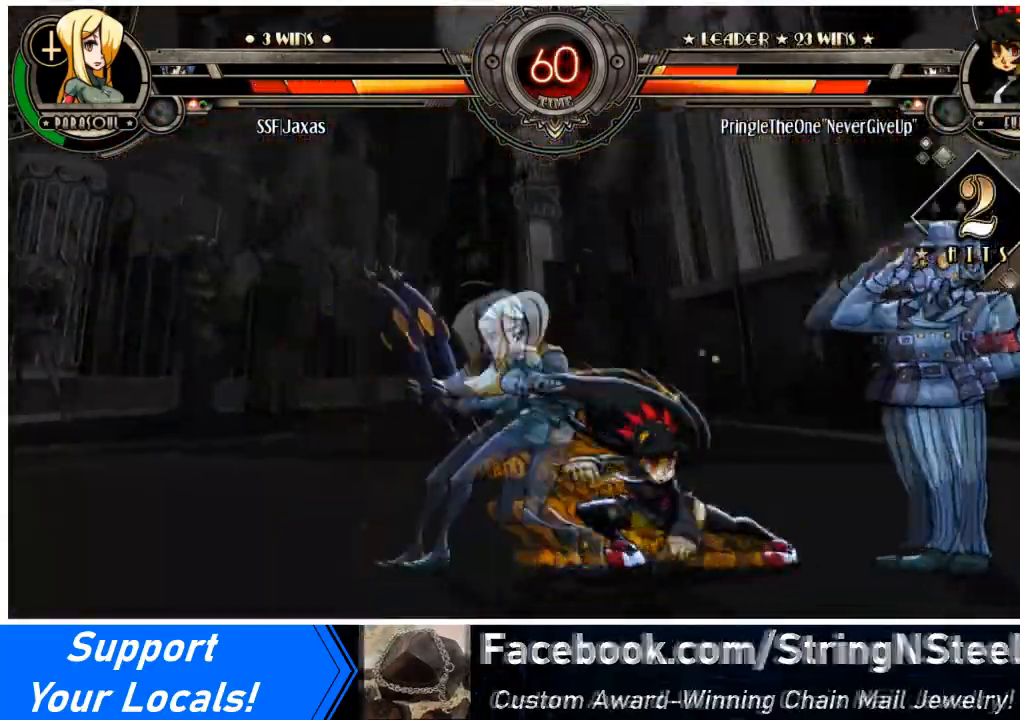
{"buttons": ["SQUARE", "DPAD_DOWN", "DPAD_RIGHT"], "events": [[200, "SQUARE", "down"], [367, "SQUARE", "up"], [467, "DPAD_DOWN", "down"], [500, "SQUARE", "down"]]}
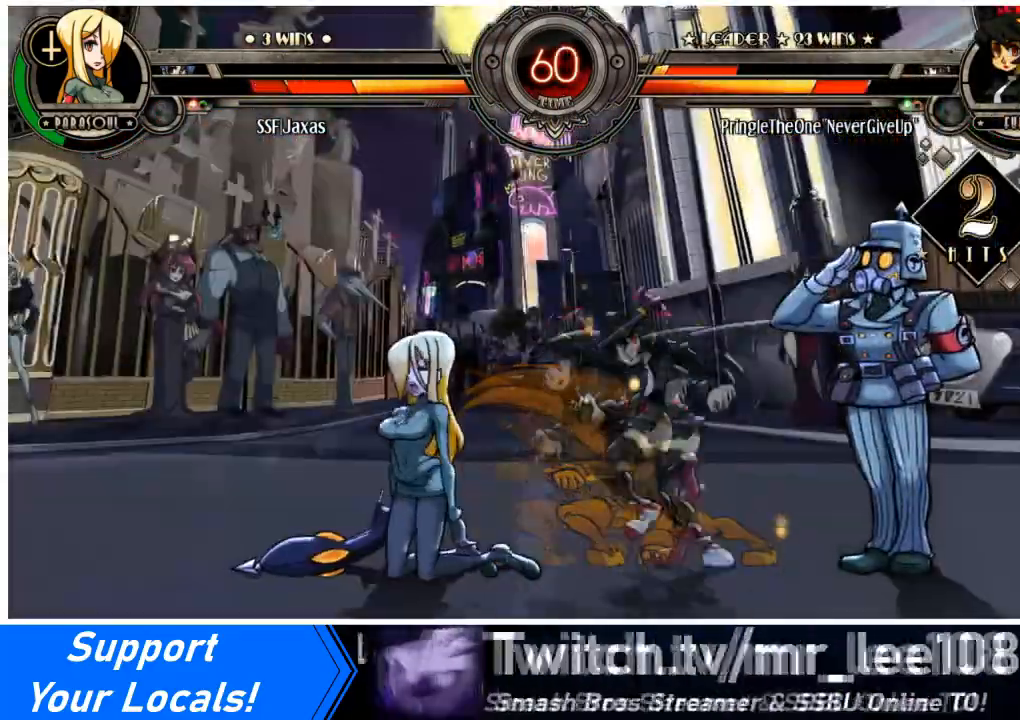
{"buttons": ["DPAD_DOWN", "DPAD_LEFT"], "events": [[100, "DPAD_RIGHT", "up"], [134, "DPAD_LEFT", "down"], [167, "SQUARE", "up"], [267, "DPAD_DOWN", "up"], [334, "DPAD_DOWN", "down"]]}
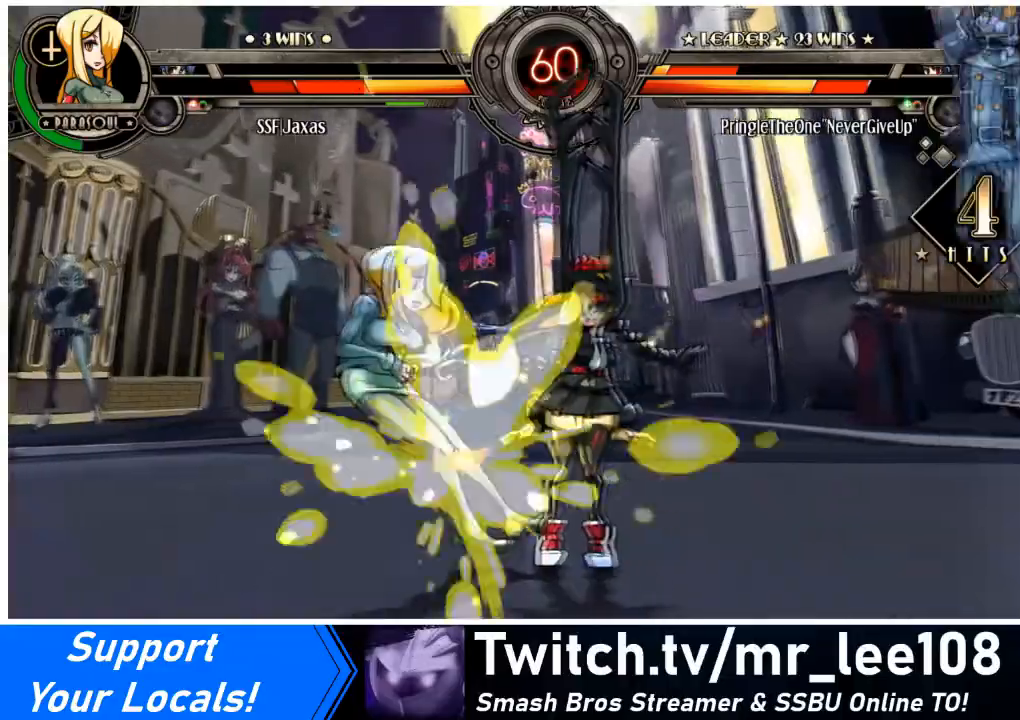
{"buttons": ["DPAD_LEFT"], "events": [[66, "DPAD_DOWN", "up"]]}
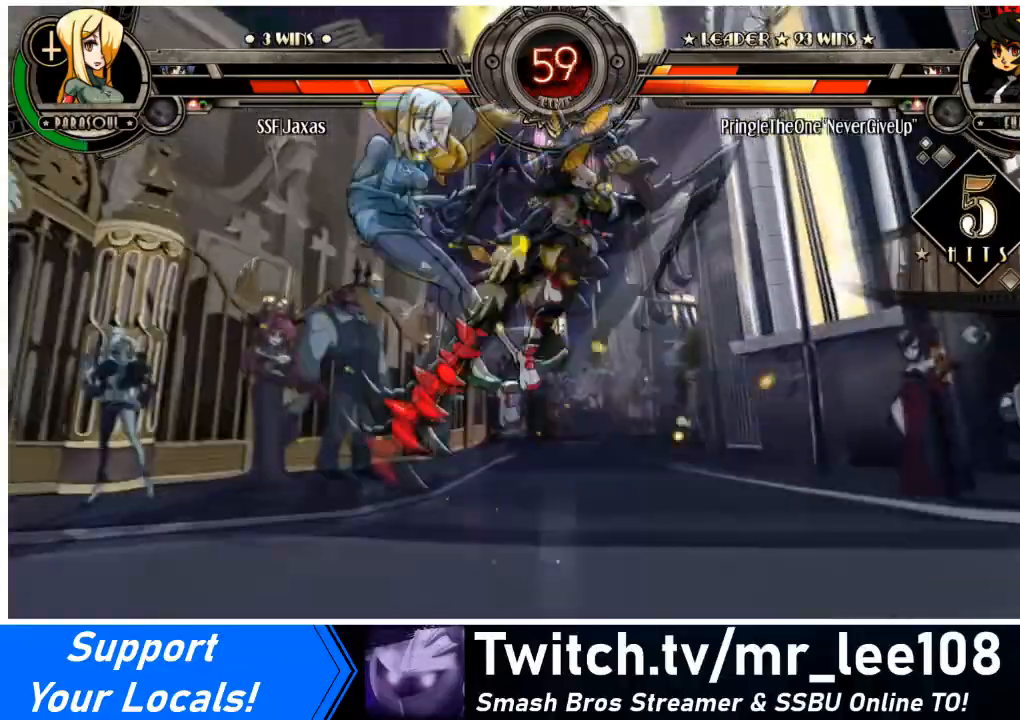
{"buttons": ["DPAD_DOWN", "DPAD_LEFT"], "events": [[334, "DPAD_DOWN", "down"]]}
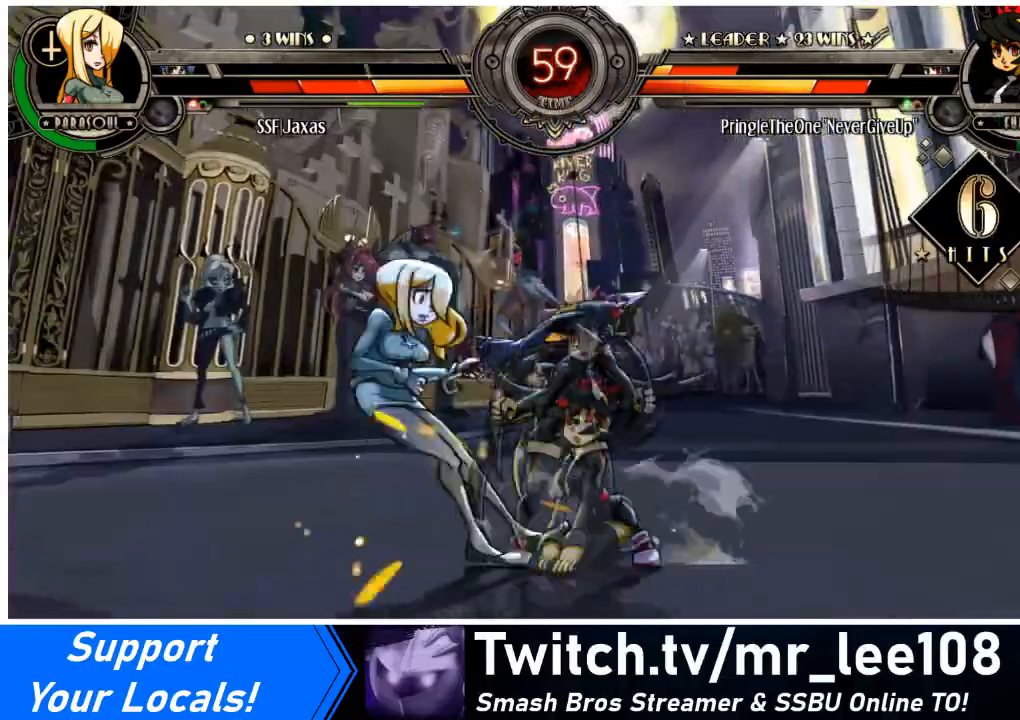
{"buttons": ["DPAD_LEFT"], "events": [[367, "DPAD_DOWN", "up"]]}
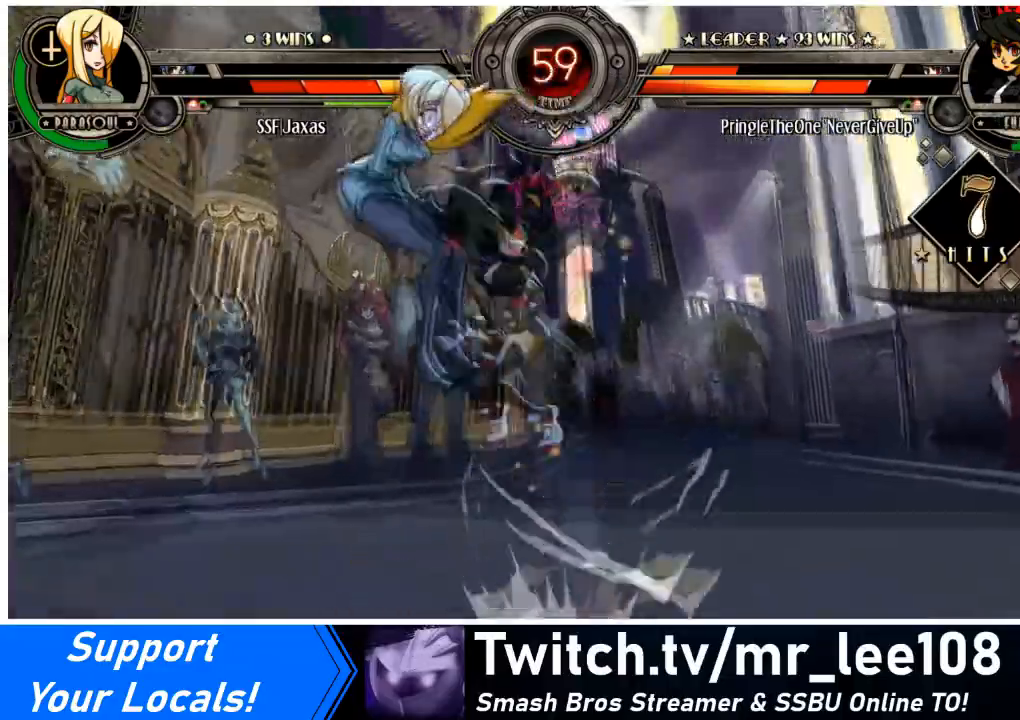
{"buttons": ["DPAD_LEFT"], "events": []}
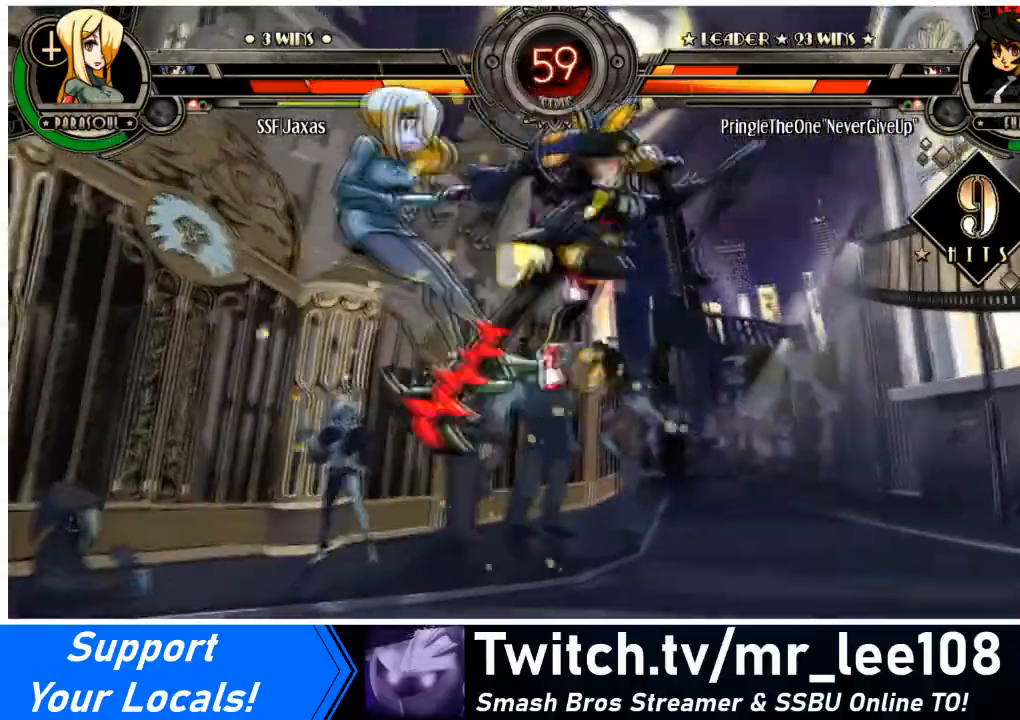
{"buttons": ["DPAD_LEFT"], "events": []}
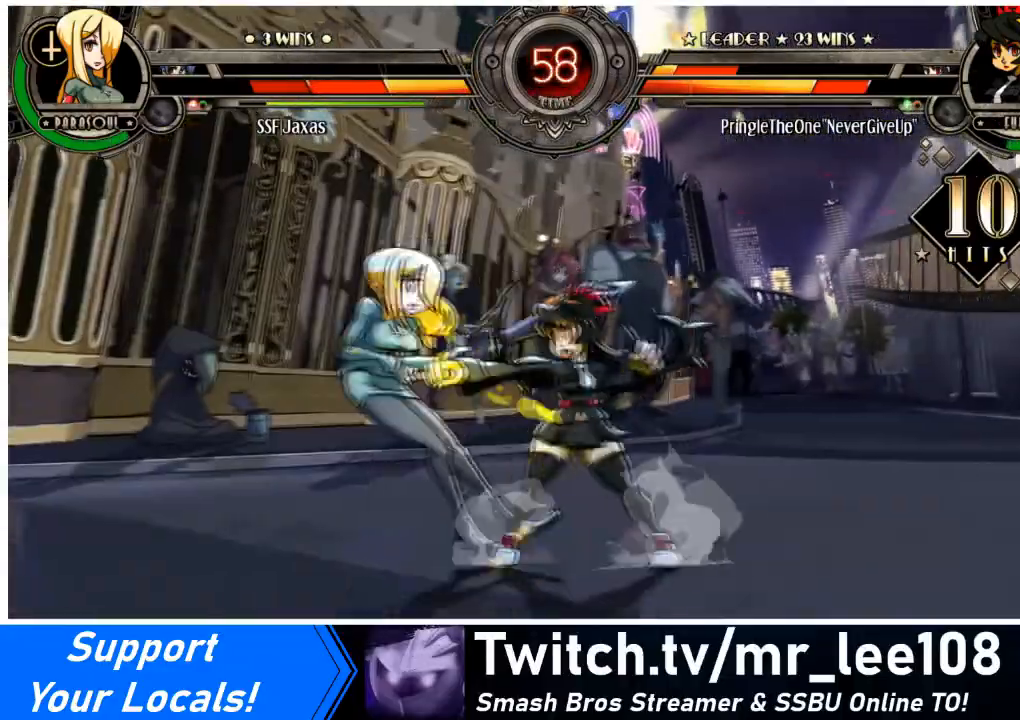
{"buttons": ["DPAD_DOWN", "DPAD_LEFT"], "events": [[33, "DPAD_DOWN", "down"]]}
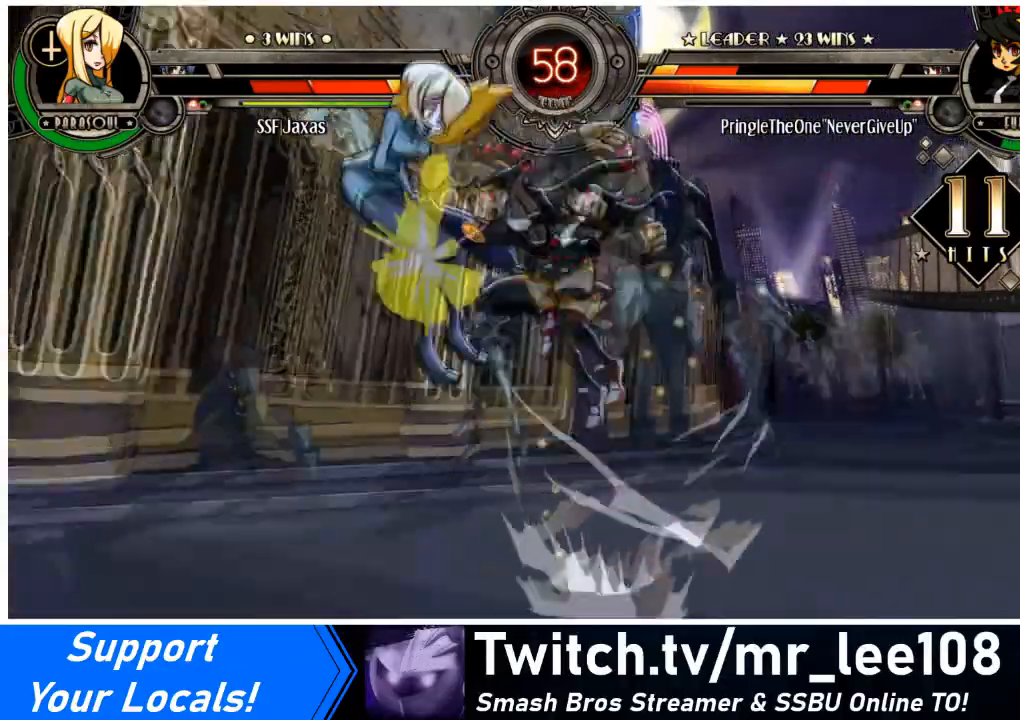
{"buttons": ["DPAD_LEFT"], "events": [[100, "DPAD_DOWN", "up"]]}
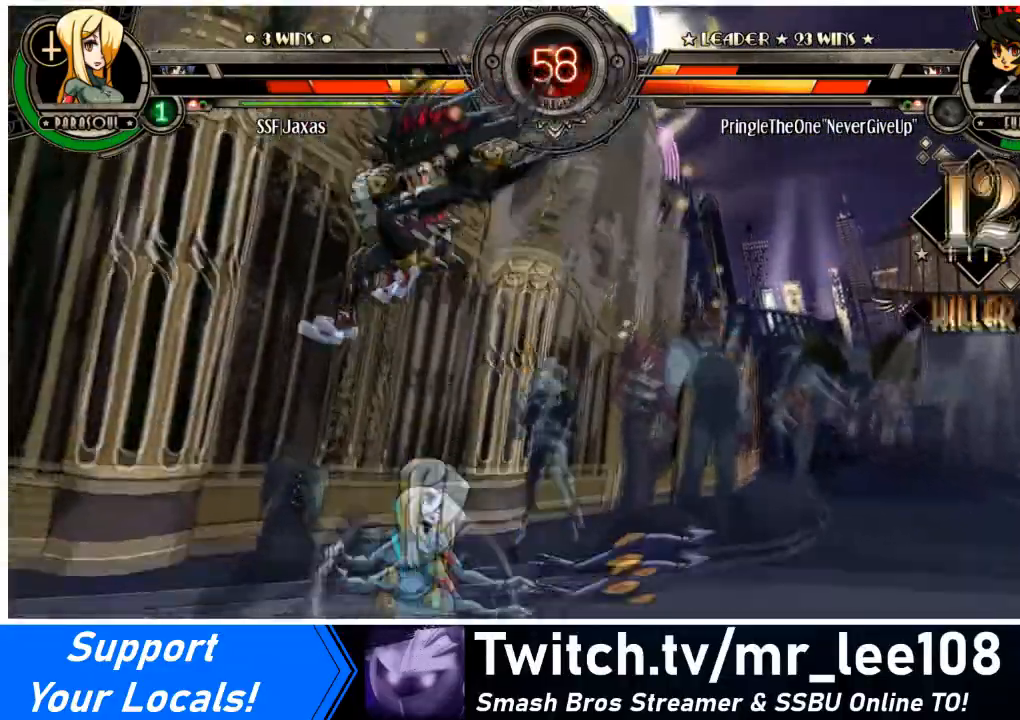
{"buttons": ["DPAD_RIGHT"], "events": [[234, "L2", "down"], [334, "DPAD_LEFT", "up"], [334, "DPAD_RIGHT", "down"], [334, "L2", "up"]]}
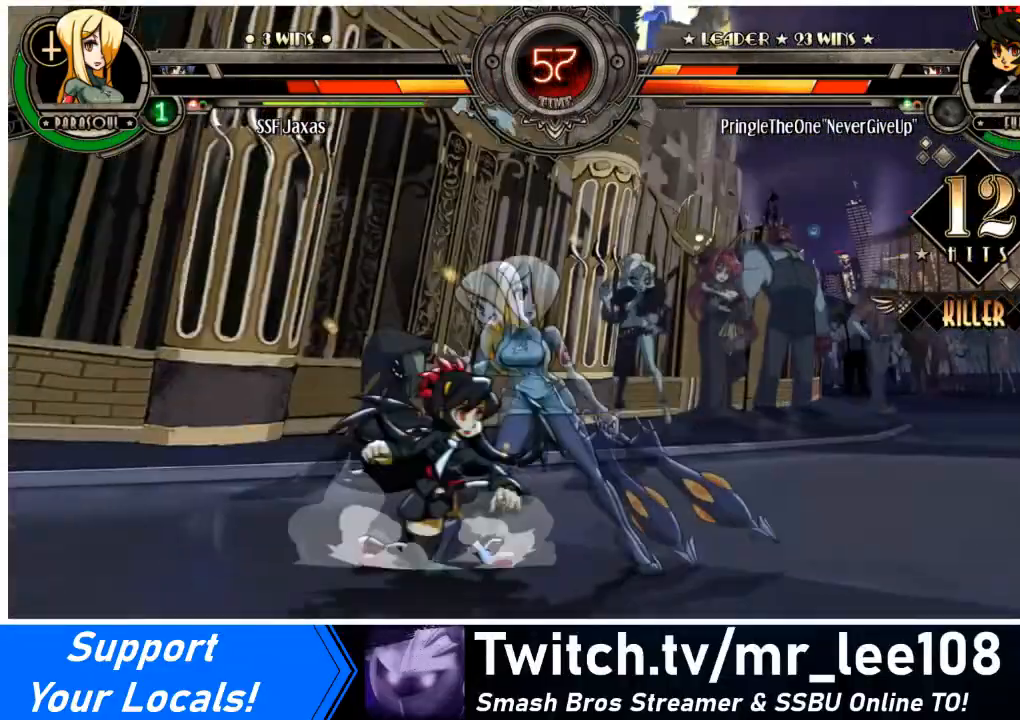
{"buttons": ["DPAD_DOWN", "DPAD_RIGHT"], "events": [[33, "DPAD_DOWN", "down"]]}
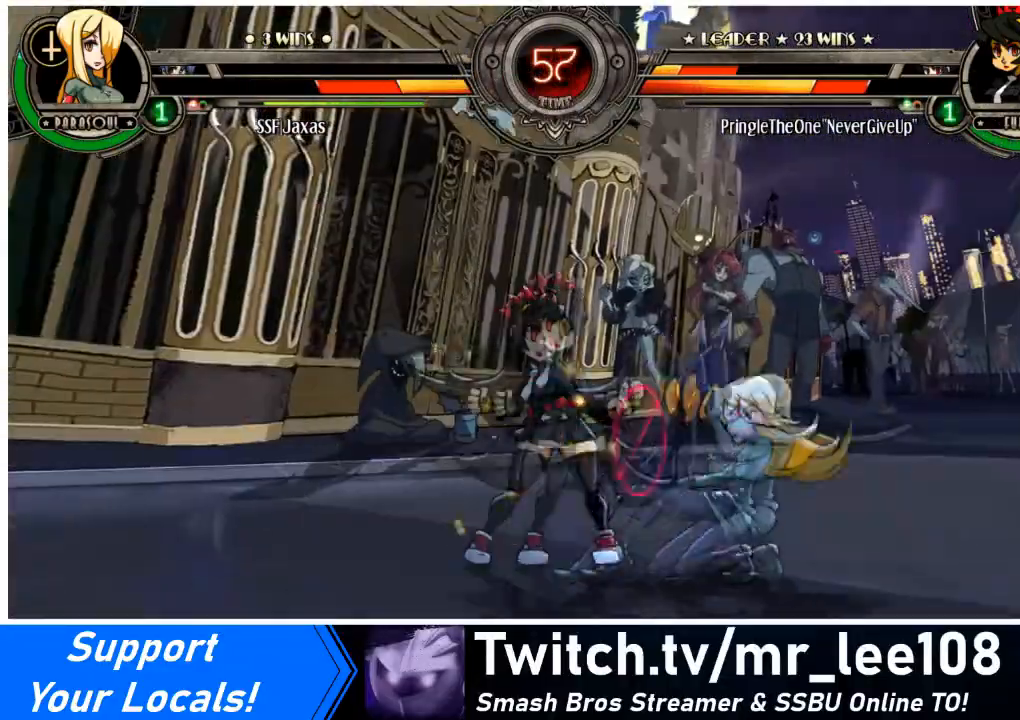
{"buttons": ["DPAD_RIGHT"], "events": [[100, "SQUARE", "down"], [100, "TRIANGLE", "down"], [200, "SQUARE", "up"], [200, "TRIANGLE", "up"], [434, "DPAD_DOWN", "up"]]}
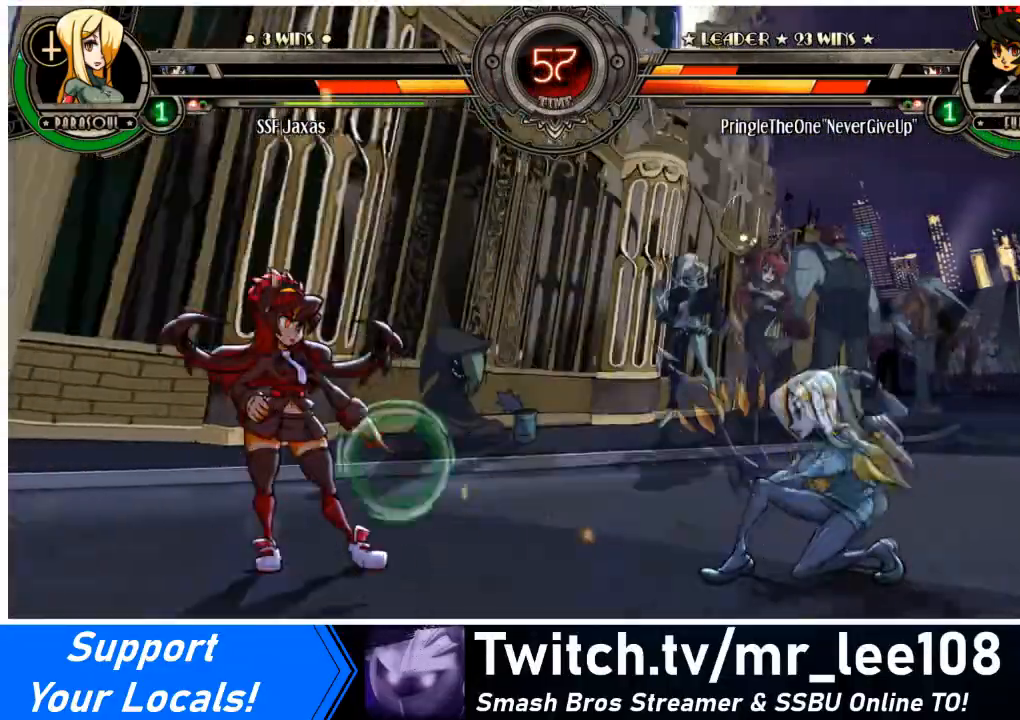
{"buttons": ["DPAD_RIGHT"], "events": [[266, "DPAD_UP", "down"], [433, "DPAD_UP", "up"]]}
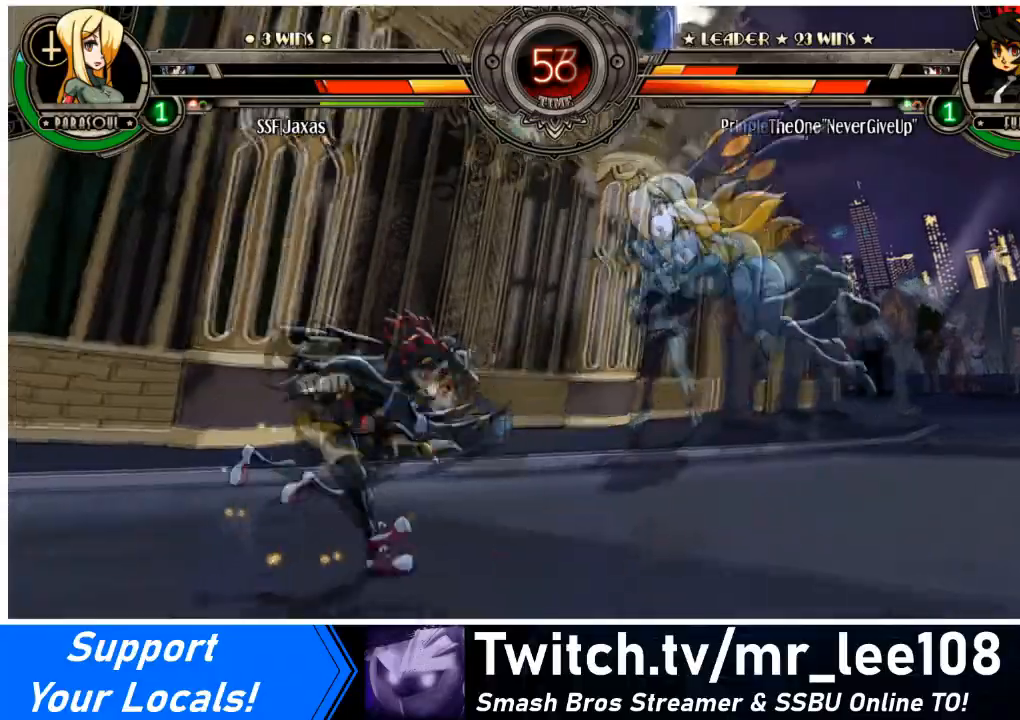
{"buttons": ["SQUARE", "TRIANGLE", "DPAD_RIGHT"], "events": [[33, "DPAD_DOWN", "down"], [167, "SQUARE", "down"], [167, "TRIANGLE", "down"], [300, "DPAD_DOWN", "up"], [300, "TRIANGLE", "up"], [334, "SQUARE", "up"], [367, "SQUARE", "down"], [367, "TRIANGLE", "down"]]}
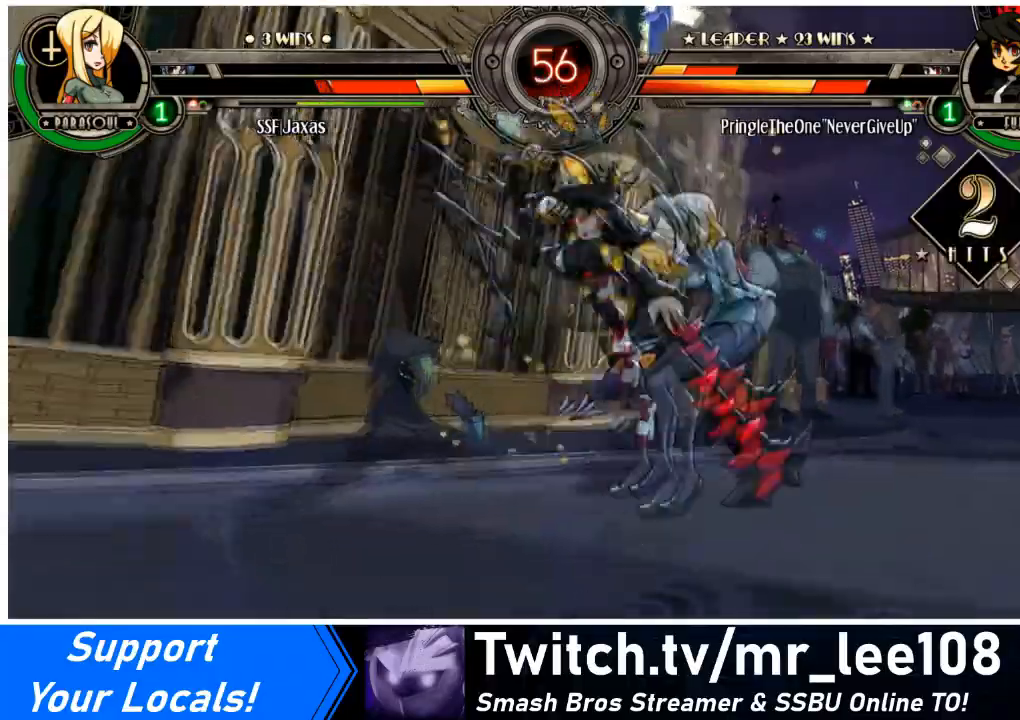
{"buttons": ["DPAD_DOWN", "DPAD_RIGHT"], "events": [[33, "SQUARE", "up"], [33, "TRIANGLE", "up"], [233, "DPAD_DOWN", "down"]]}
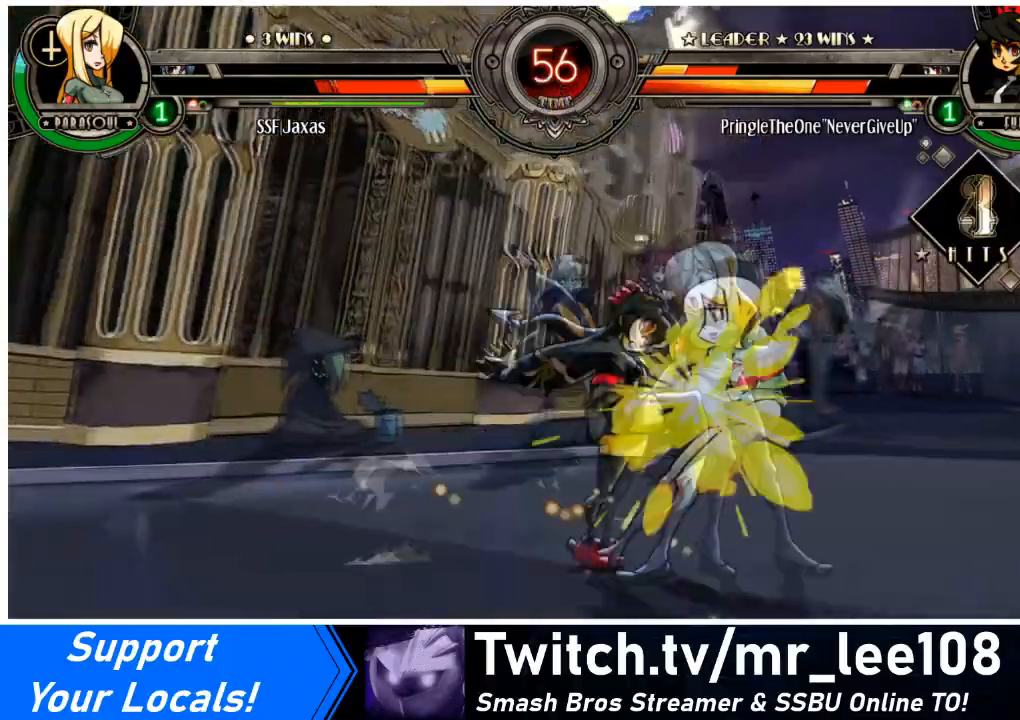
{"buttons": ["DPAD_RIGHT"], "events": [[234, "SQUARE", "down"], [234, "TRIANGLE", "down"], [367, "SQUARE", "up"], [367, "TRIANGLE", "up"], [467, "DPAD_DOWN", "up"]]}
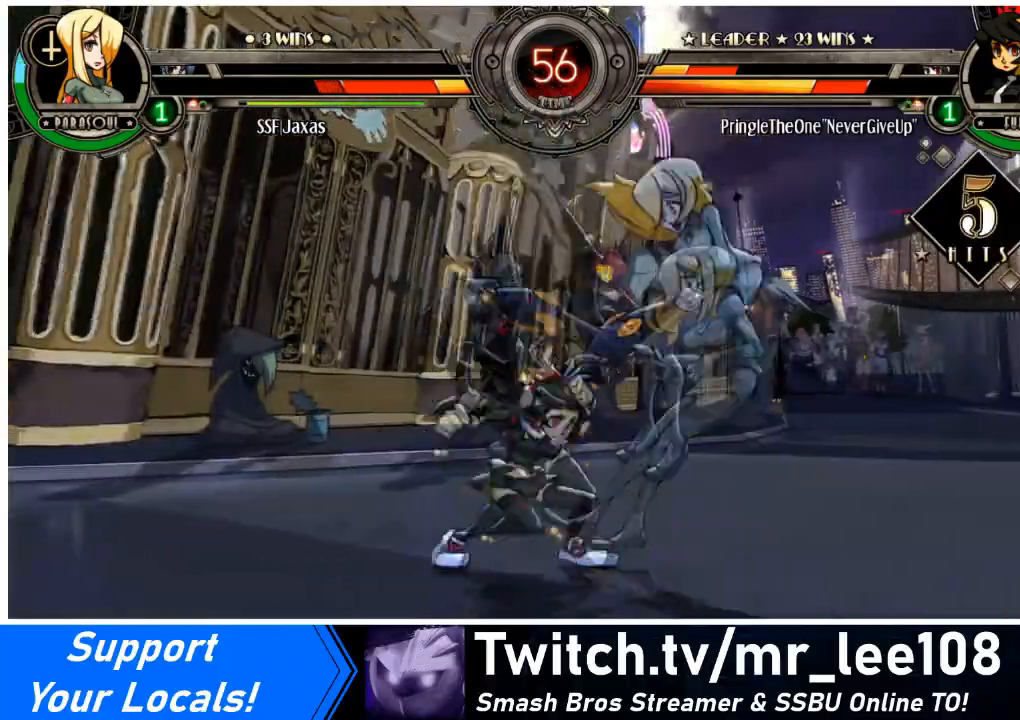
{"buttons": ["DPAD_RIGHT"], "events": []}
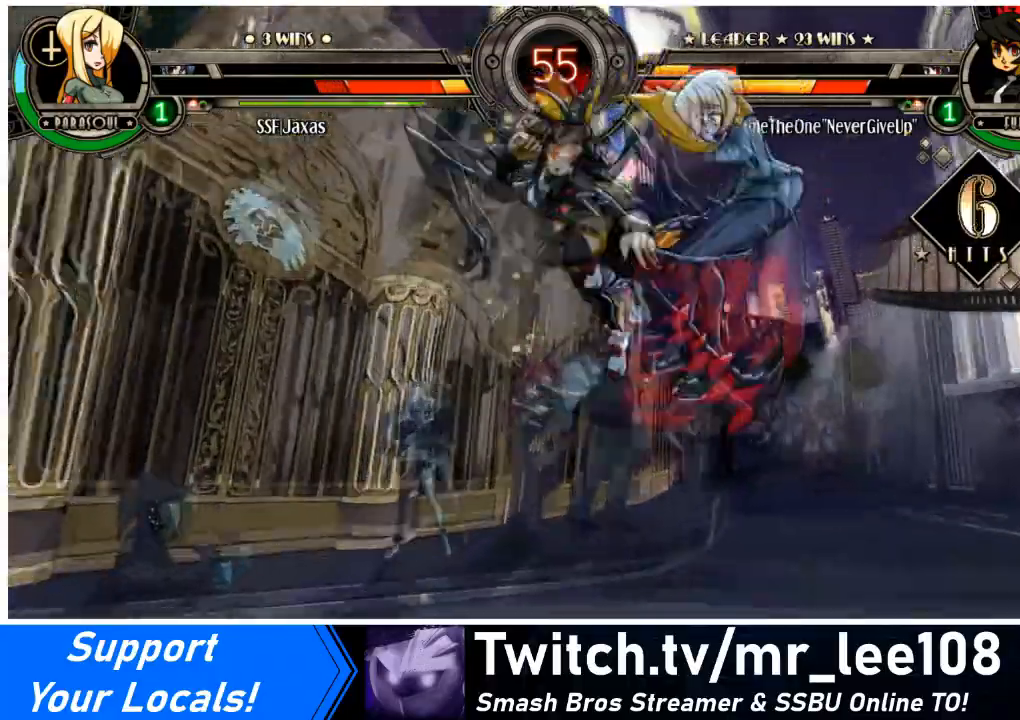
{"buttons": ["DPAD_RIGHT"], "events": []}
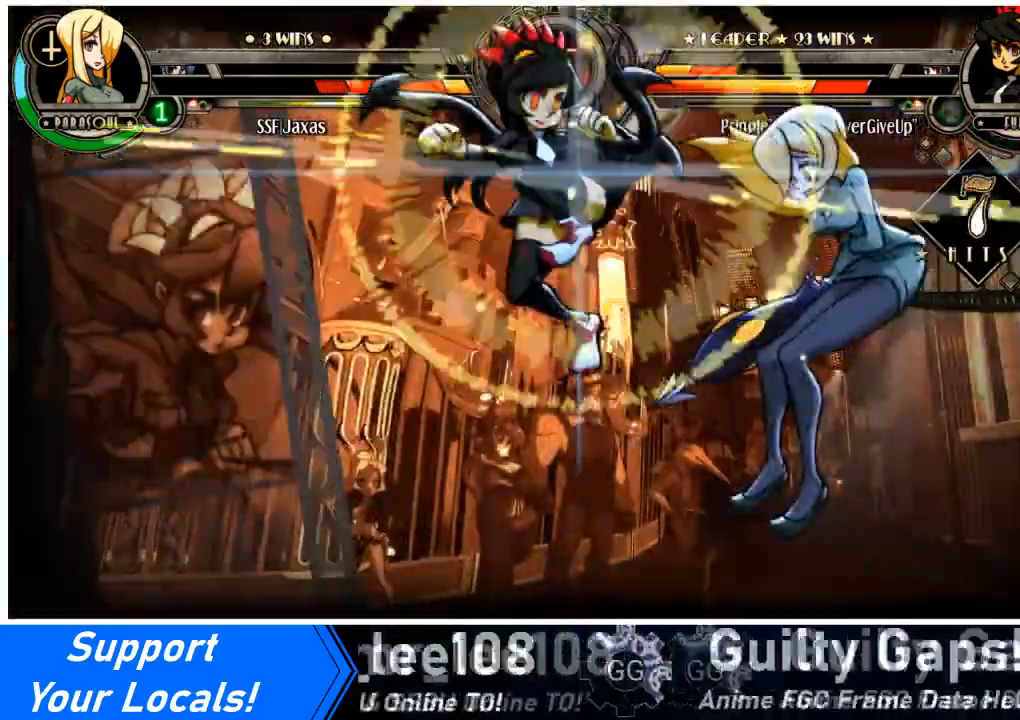
{"buttons": ["DPAD_RIGHT"], "events": []}
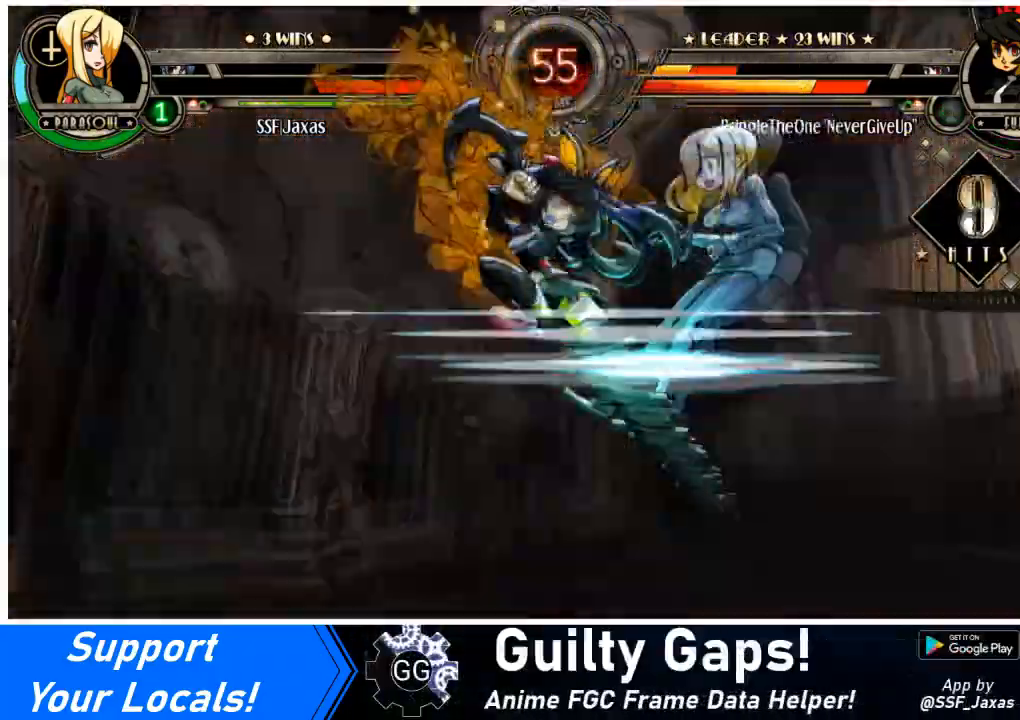
{"buttons": ["DPAD_RIGHT"], "events": []}
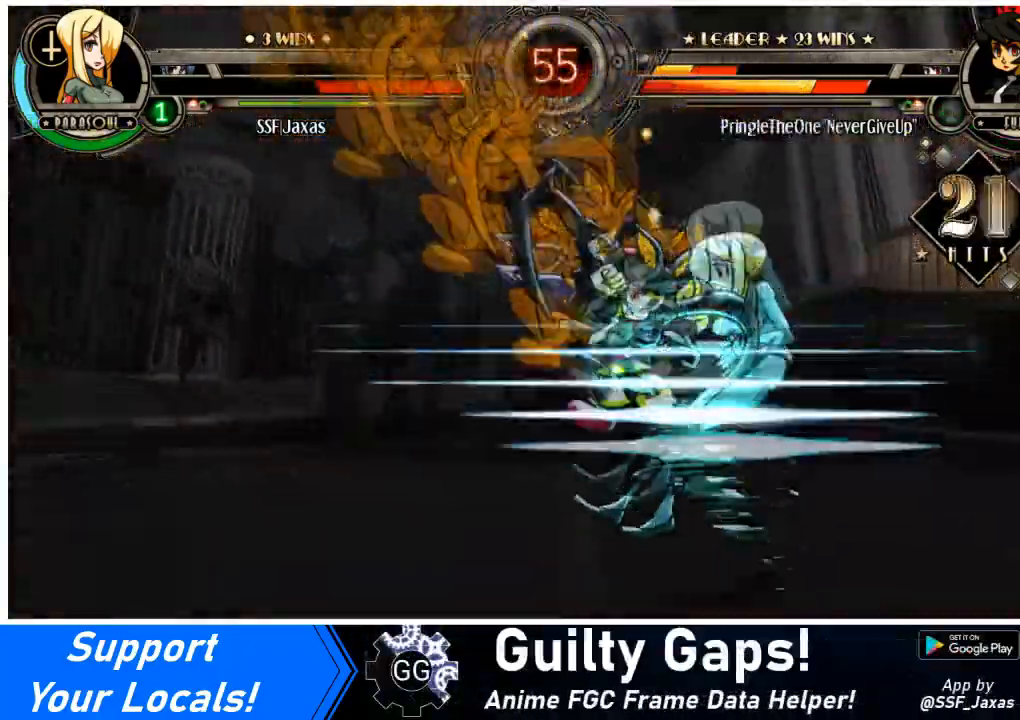
{"buttons": ["DPAD_RIGHT"], "events": []}
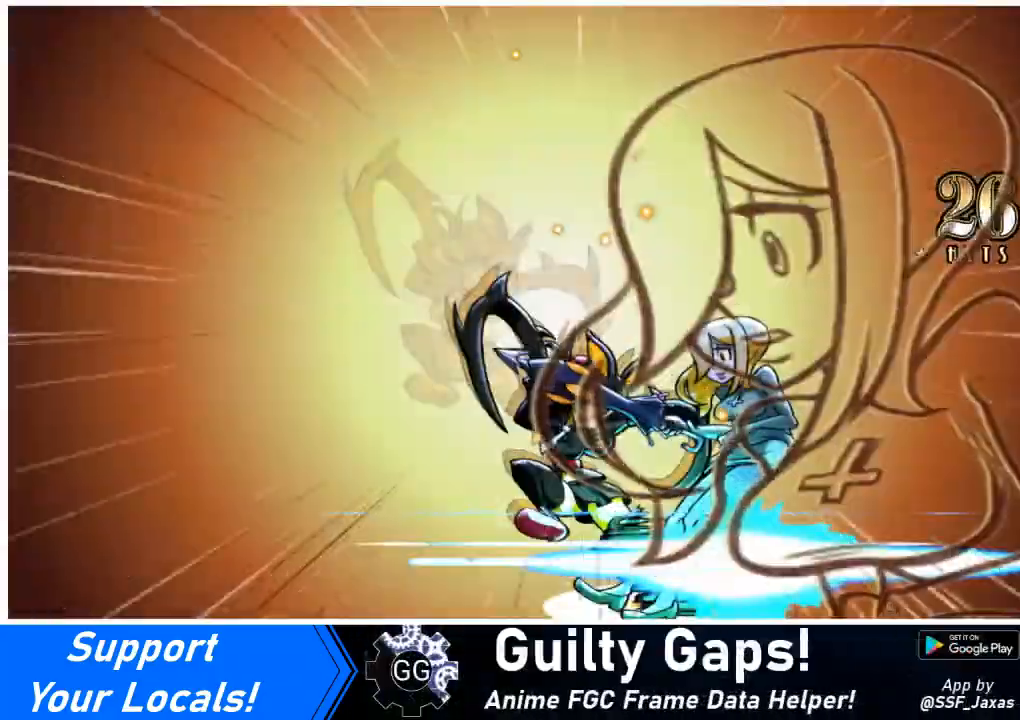
{"buttons": ["DPAD_RIGHT"], "events": []}
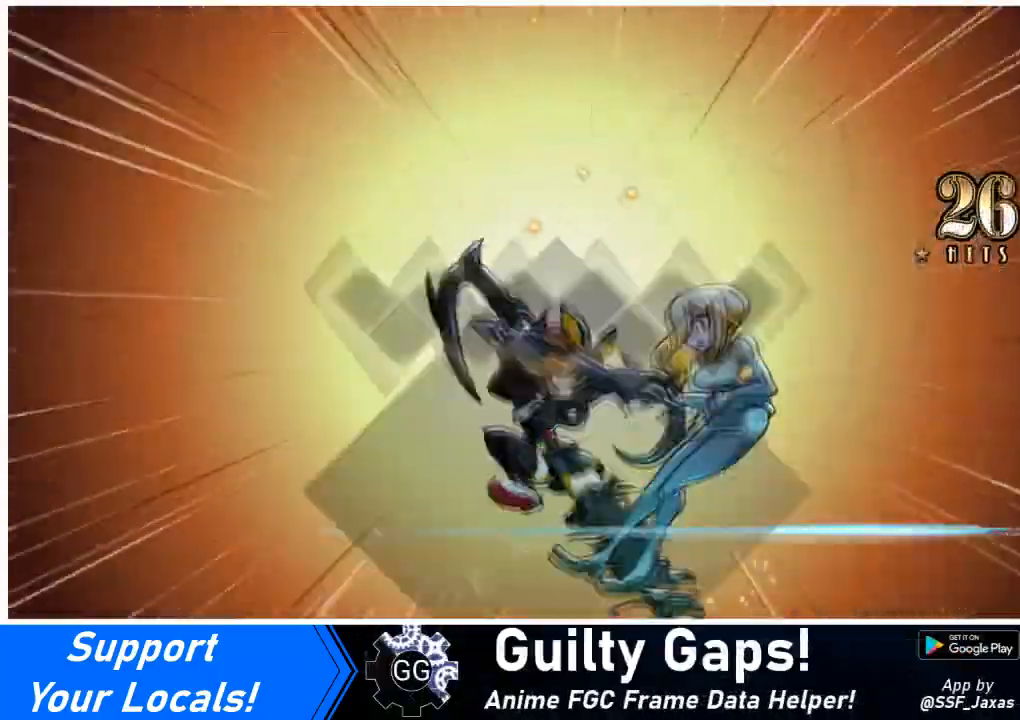
{"buttons": [], "events": [[100, "SQUARE", "down"], [133, "DPAD_RIGHT", "up"], [200, "SQUARE", "up"]]}